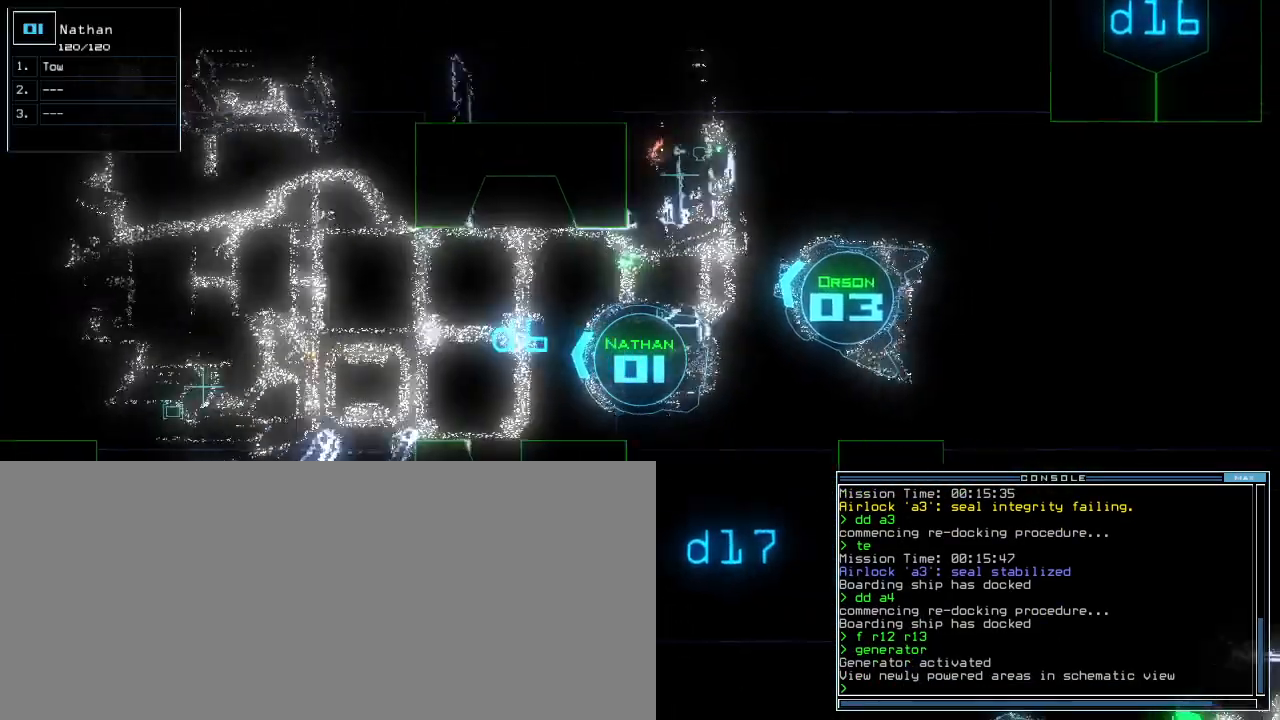
Gameplay with keyboard; each line is a JSON object with the keys held at the frame after it. "events" lists presses ("down") and releases ("up") of ".", "0", "1", "2", "3", "4", "5", "6", "7", "8", "9", "a", "b", "backspace", "c", "caps_lock", "comma", "ctrl_l", "ctrl_r", "d", "down", "e", "equals", "escape", "f", "f5", "g", "h", "i", "j", "k", "l", "left", "m", "minus", "n", "o", "p", "q", "quote", "r", "return", "right", "s", "semicolon", "shift_l", "shift_r", "space", "t", "tab", "tilde", "u", "up", "v", "w", "x", "y" and "z" between this image and that frame as [ms after this image, input, new state], when the widget could be followed in between. No other keys are recorded. Mouse input is not recorded. Not read: other_keys.
{"keys": ["down", "right"], "events": [[200, "right", "up"], [300, "right", "down"]]}
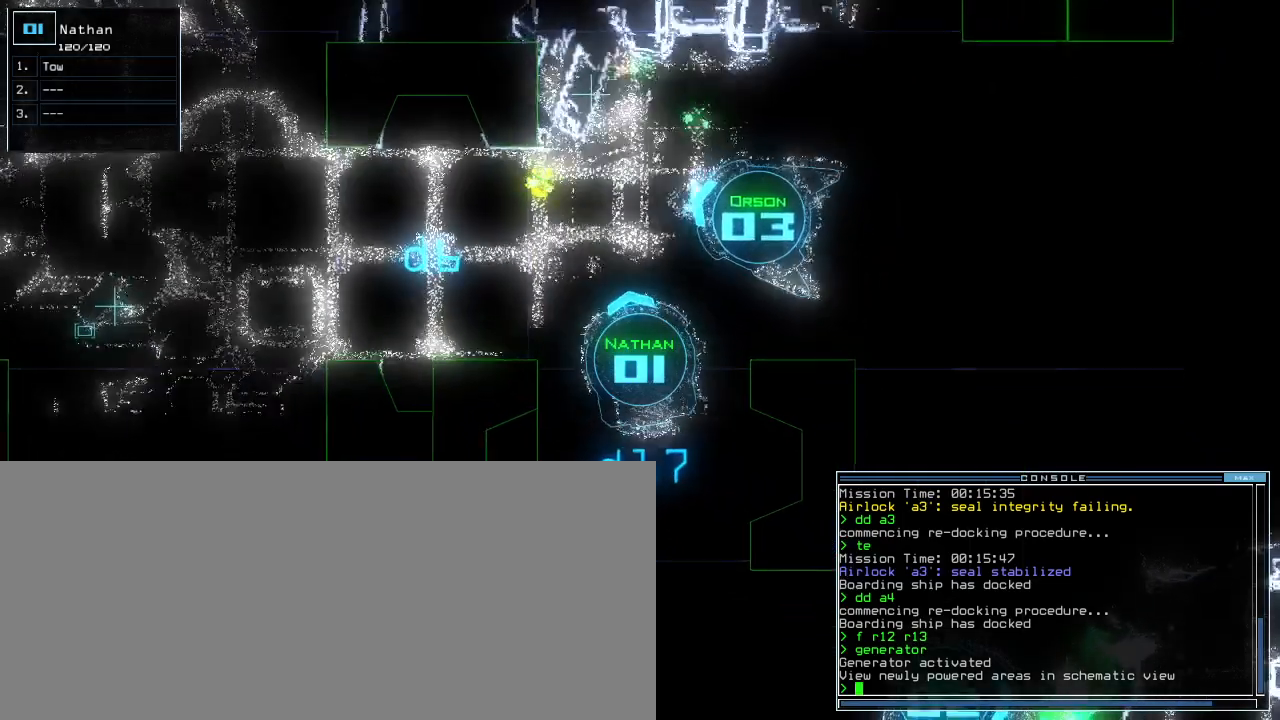
{"keys": ["down"]}
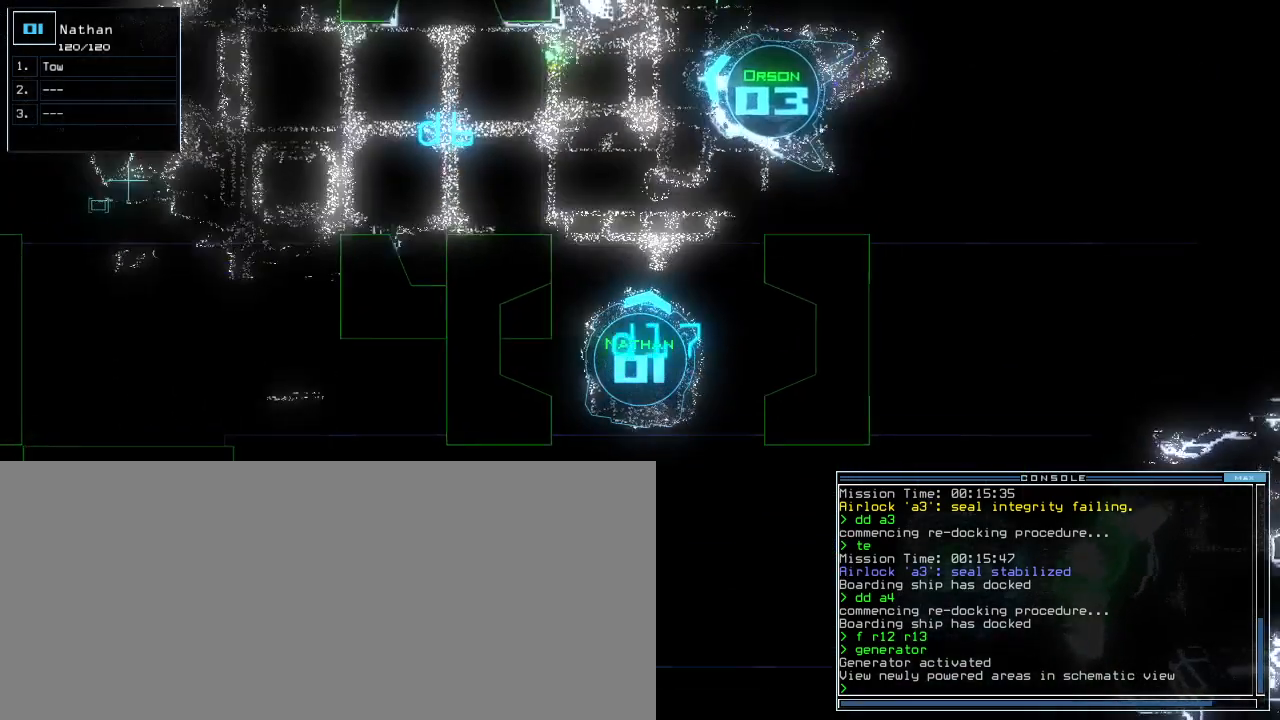
{"keys": ["down", "right"]}
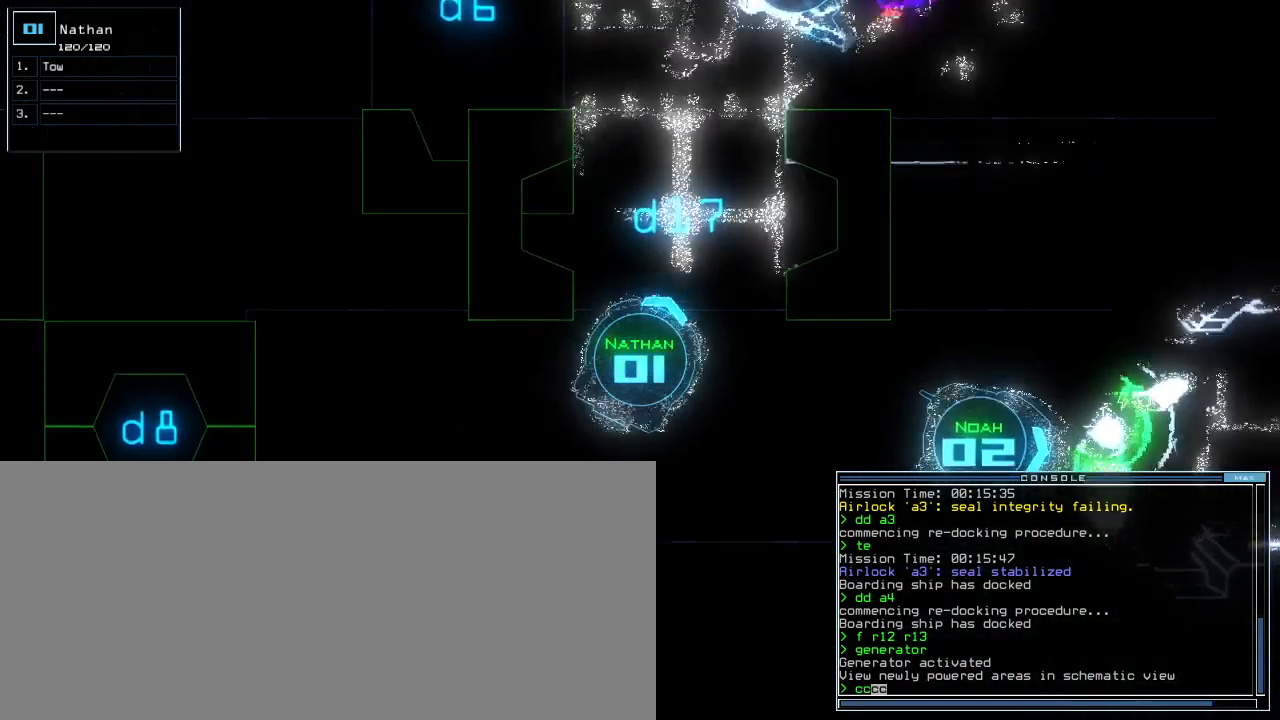
{"keys": [], "events": [[140, "right", "up"], [340, "down", "up"], [380, "space", "down"], [480, "space", "up"]]}
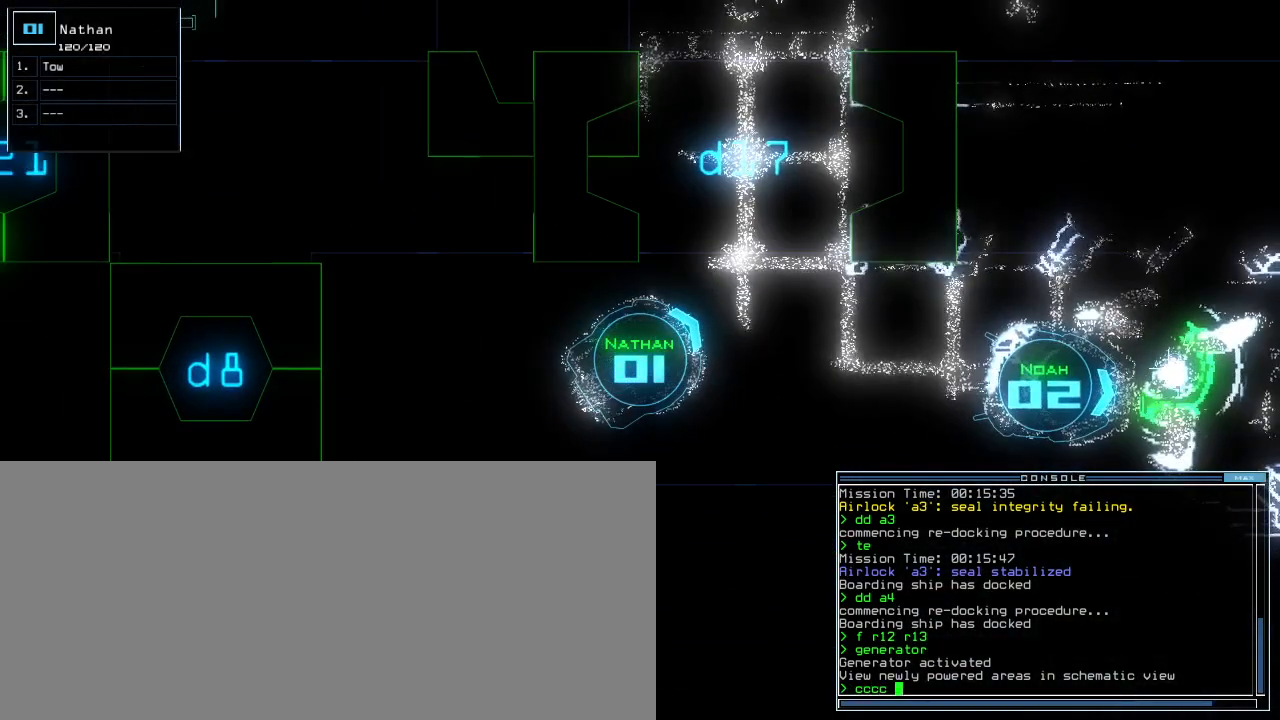
{"keys": [], "events": [[80, "return", "down"], [180, "return", "up"], [380, "space", "down"], [500, "space", "up"]]}
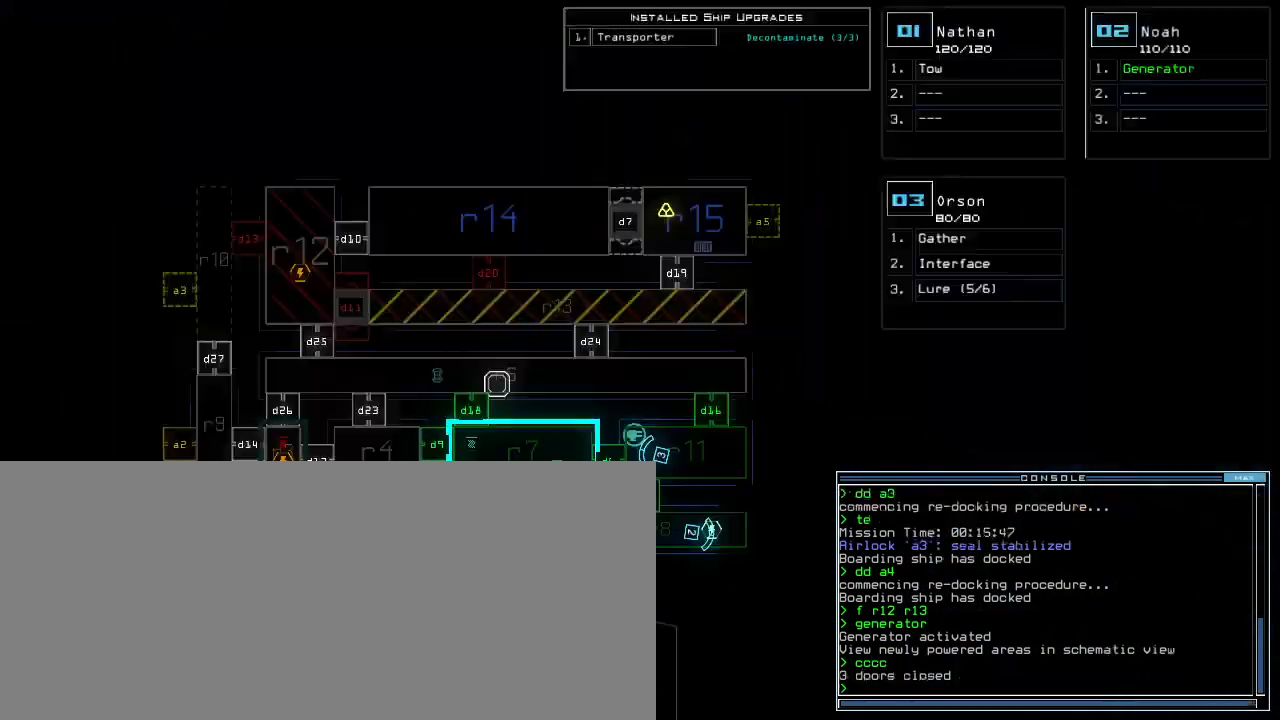
{"keys": ["d"], "events": [[460, "d", "down"]]}
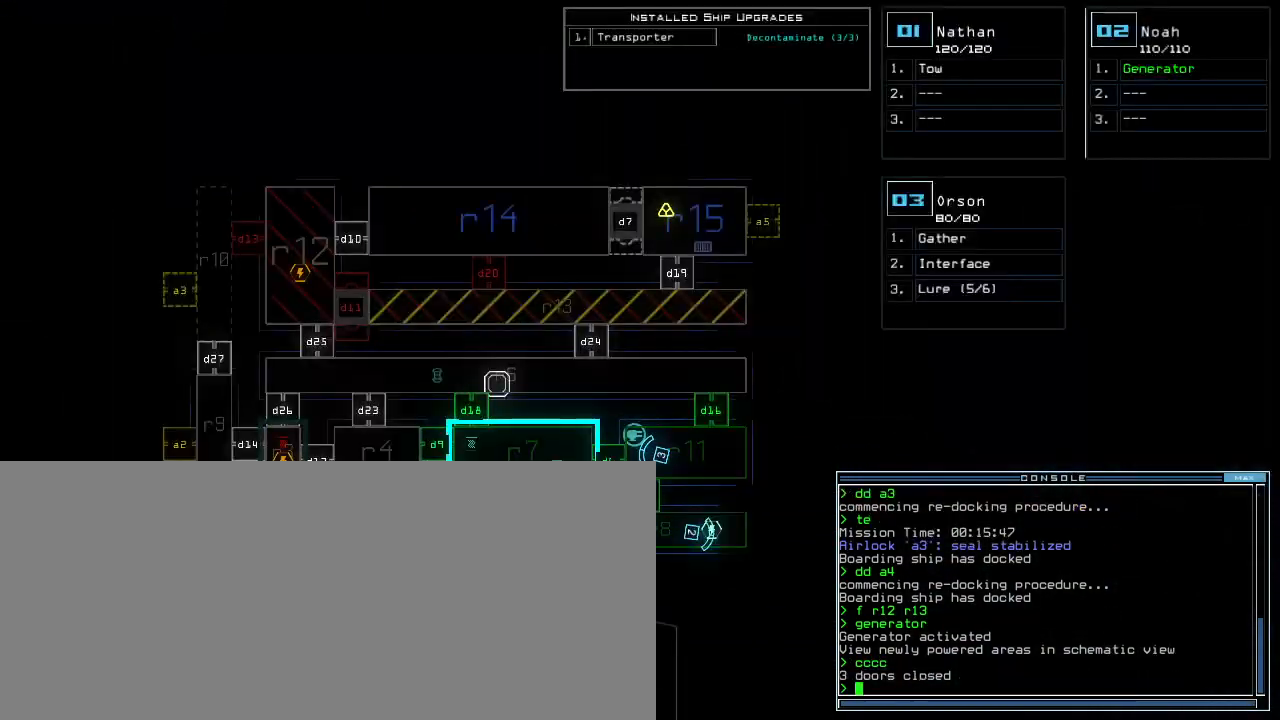
{"keys": [], "events": [[40, "d", "up"], [160, "2", "down"], [220, "2", "up"], [300, "1", "down"], [360, "1", "up"], [400, "return", "down"], [480, "return", "up"]]}
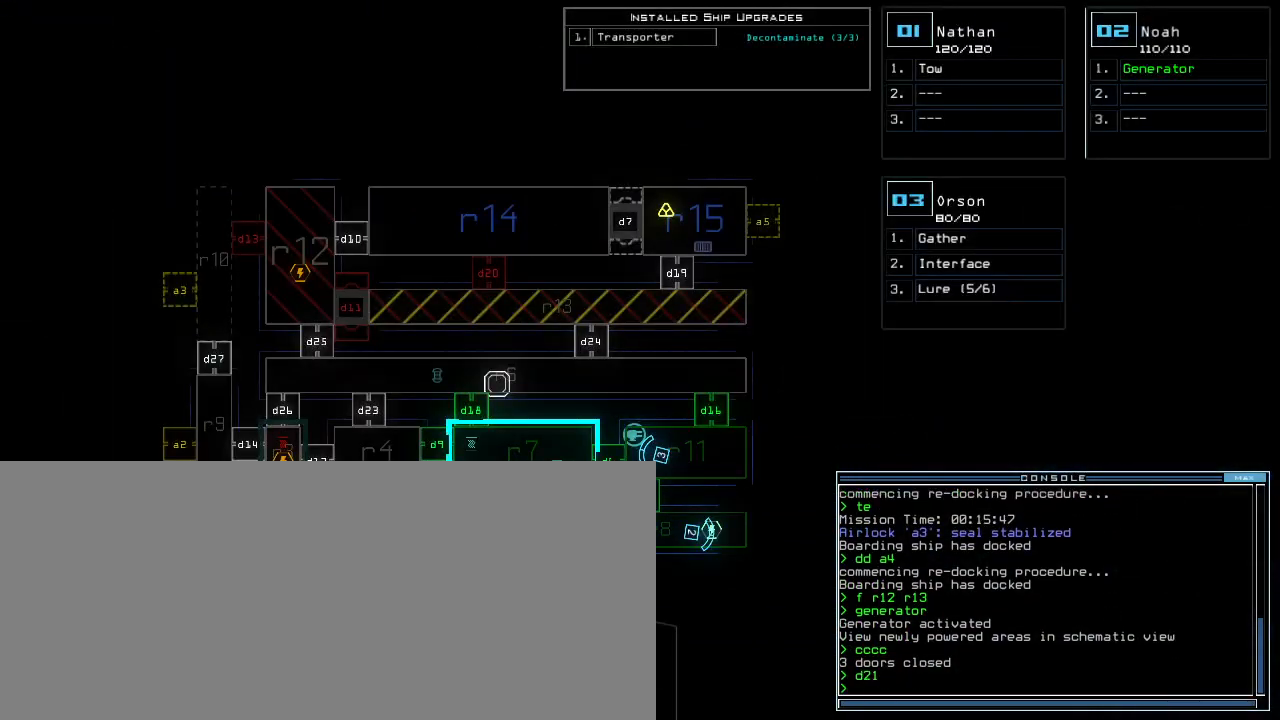
{"keys": [], "events": [[400, "d", "down"], [460, "d", "up"]]}
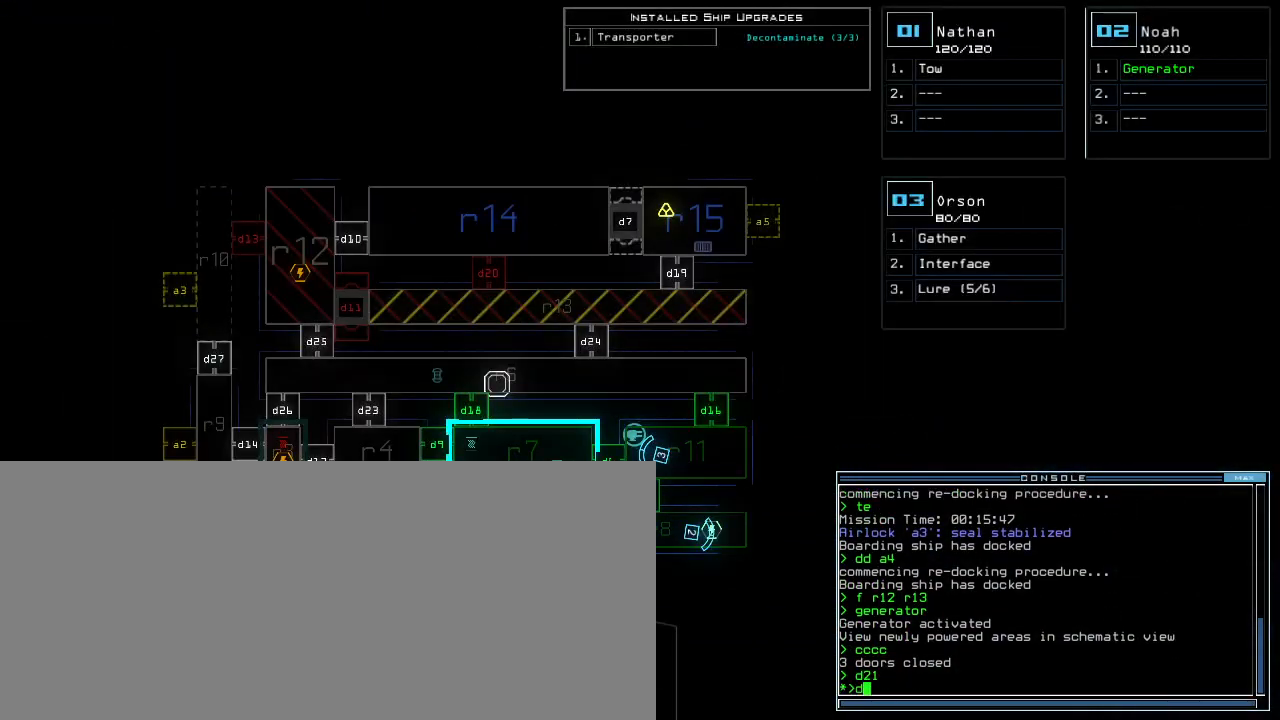
{"keys": [], "events": [[120, "1", "down"], [180, "1", "up"], [240, "7", "down"], [300, "7", "up"], [420, "return", "down"], [500, "return", "up"]]}
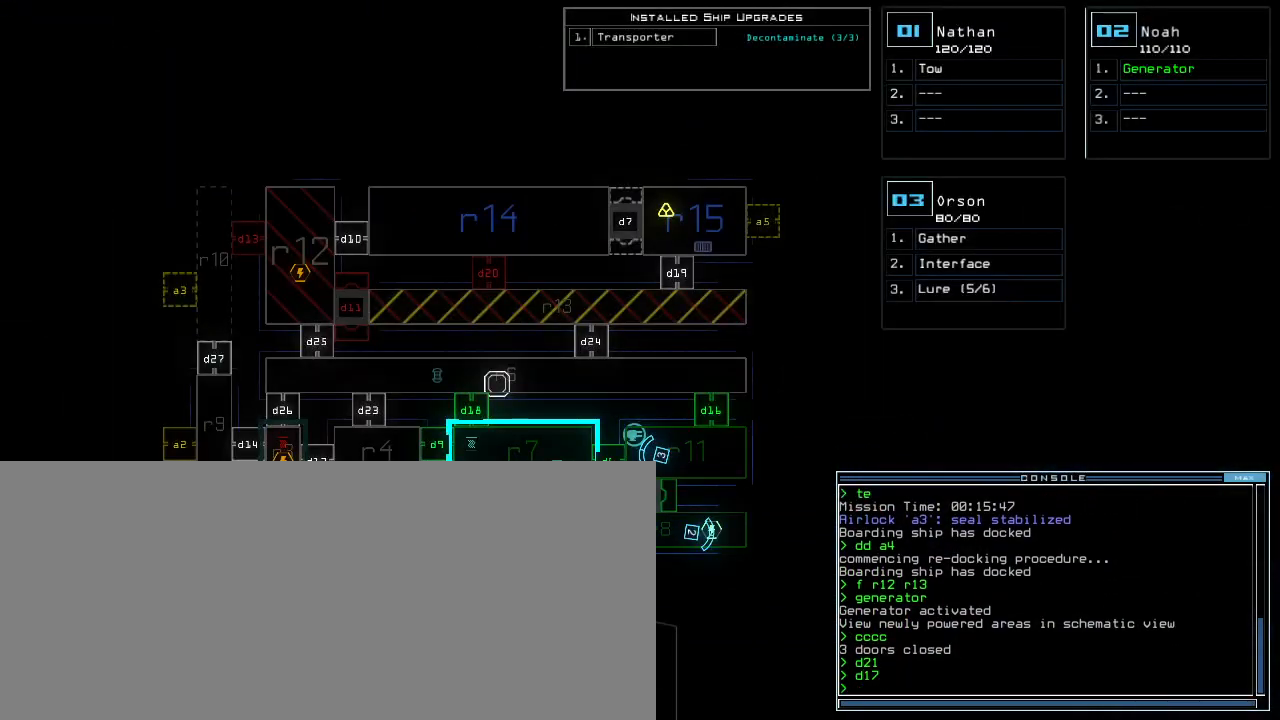
{"keys": [], "events": []}
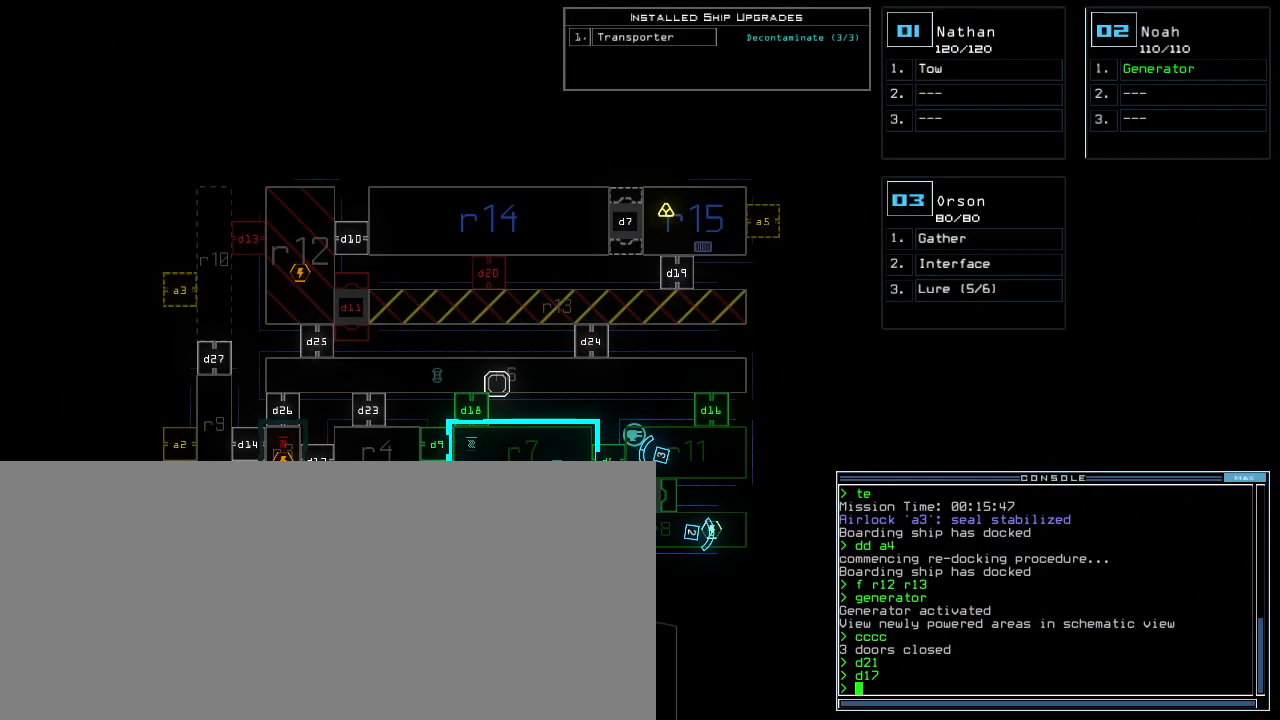
{"keys": [], "events": [[80, "d", "down"], [140, "d", "up"], [180, "d", "down"], [260, "d", "up"], [260, "space", "down"], [280, "a", "down"], [380, "space", "up"], [400, "a", "up"]]}
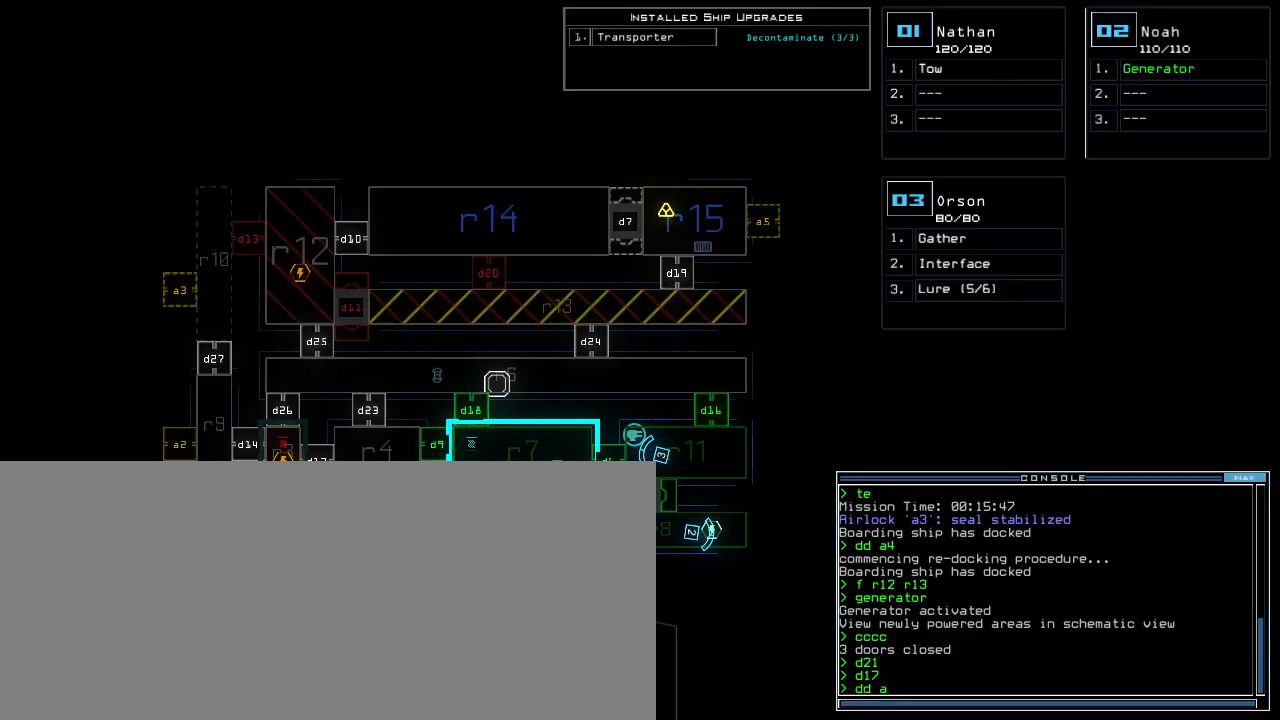
{"keys": [], "events": [[60, "5", "down"], [100, "return", "down"], [140, "5", "up"], [160, "return", "up"]]}
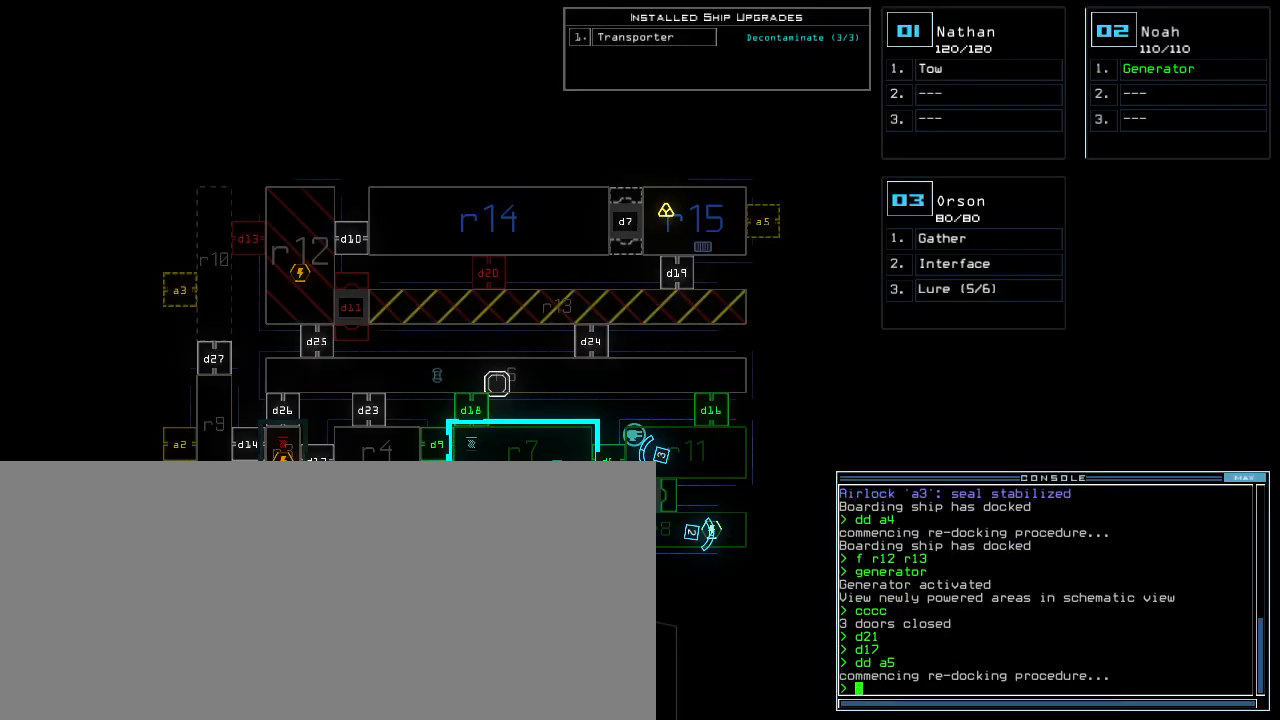
{"keys": ["3", "left", "up"], "events": [[480, "3", "down"], [500, "left", "down"], [500, "up", "down"]]}